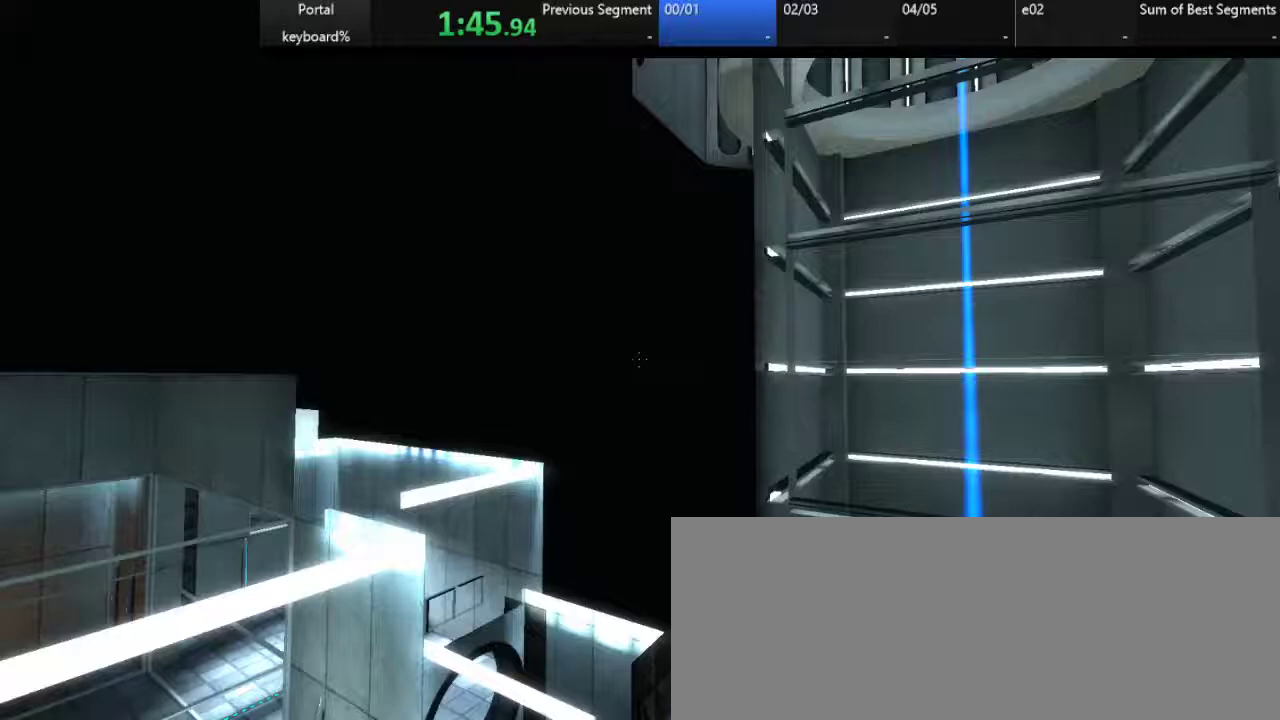
Gameplay with keyboard; each line is a JSON object with the keys held at the frame after it. "events" lists presses ("down") and releases ("up") of ".", "/", "0", "1", "2", "3", "4", "5", "6", "7", "8", "9", "a", "alt_l", "alt_r", "b", "backslash", "backspace", "c", "caps_lock", "comma", "ctrl_l", "ctrl_r", "d", "down", "e", "equals", "escape", "f", "f1", "f10", "f11", "f12", "f2", "f3", "f4", "f5", "f6", "f7", "f8", "f9", "g", "h", "i", "j", "k", "l", "lbracket", "left", "m", "minus", "n", "o", "p", "q", "quote", "r", "rbracket", "return", "right", "s", "semicolon", "shift_l", "shift_r", "space", "super", "t", "tab", "tilde", "u", "up", "v", "w", "x", "y" and "z" between this image and that frame as [ms after this image, input, new state], when the widget could be followed in between. No other keys are recorded. Mouse input is not recorded.
{"keys": ["d", "down", "space", "z"], "events": [[250, "right", "up"], [350, "down", "down"]]}
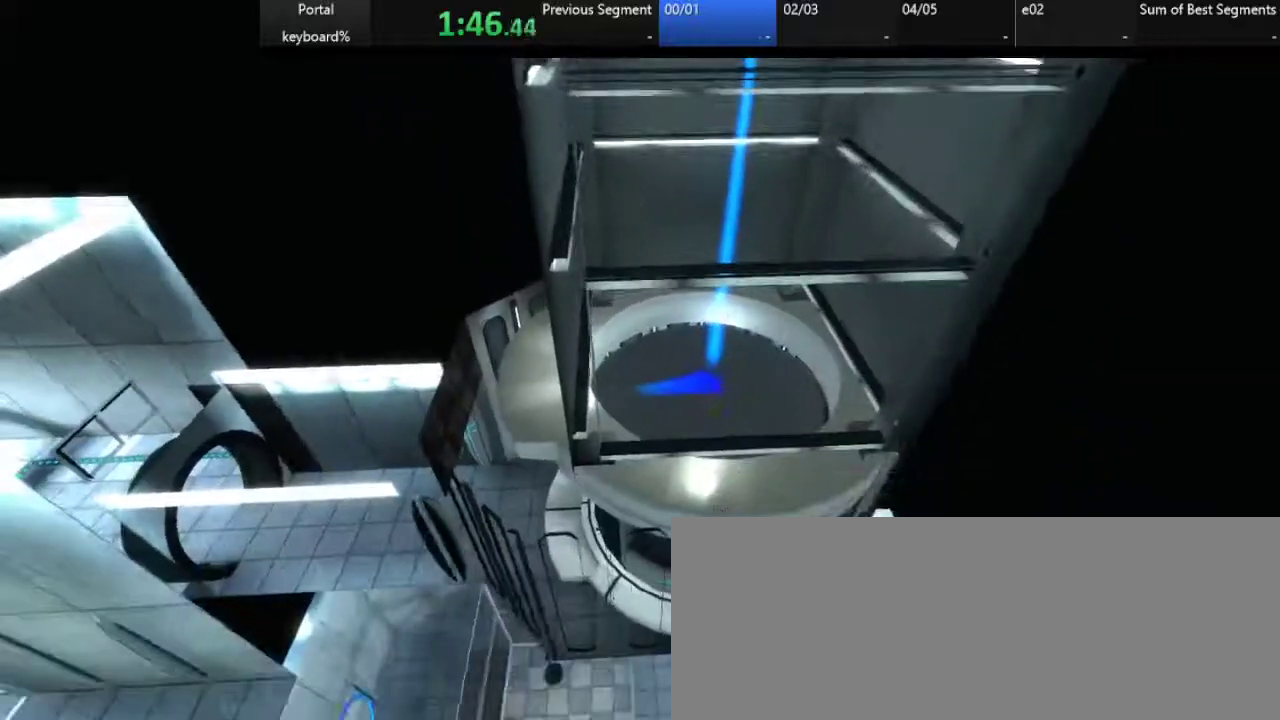
{"keys": ["d", "space", "up", "z"], "events": [[117, "down", "up"], [433, "up", "down"]]}
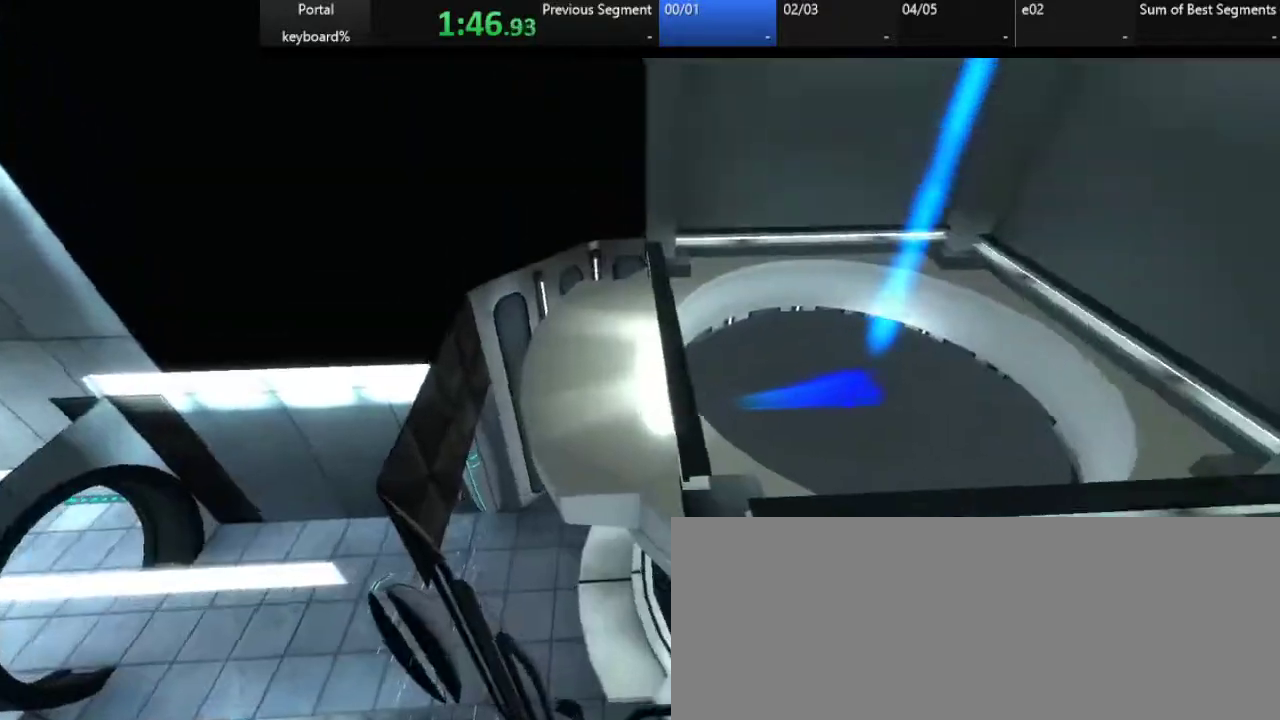
{"keys": ["d", "space", "z"], "events": [[17, "z", "up"], [350, "up", "up"], [350, "z", "down"]]}
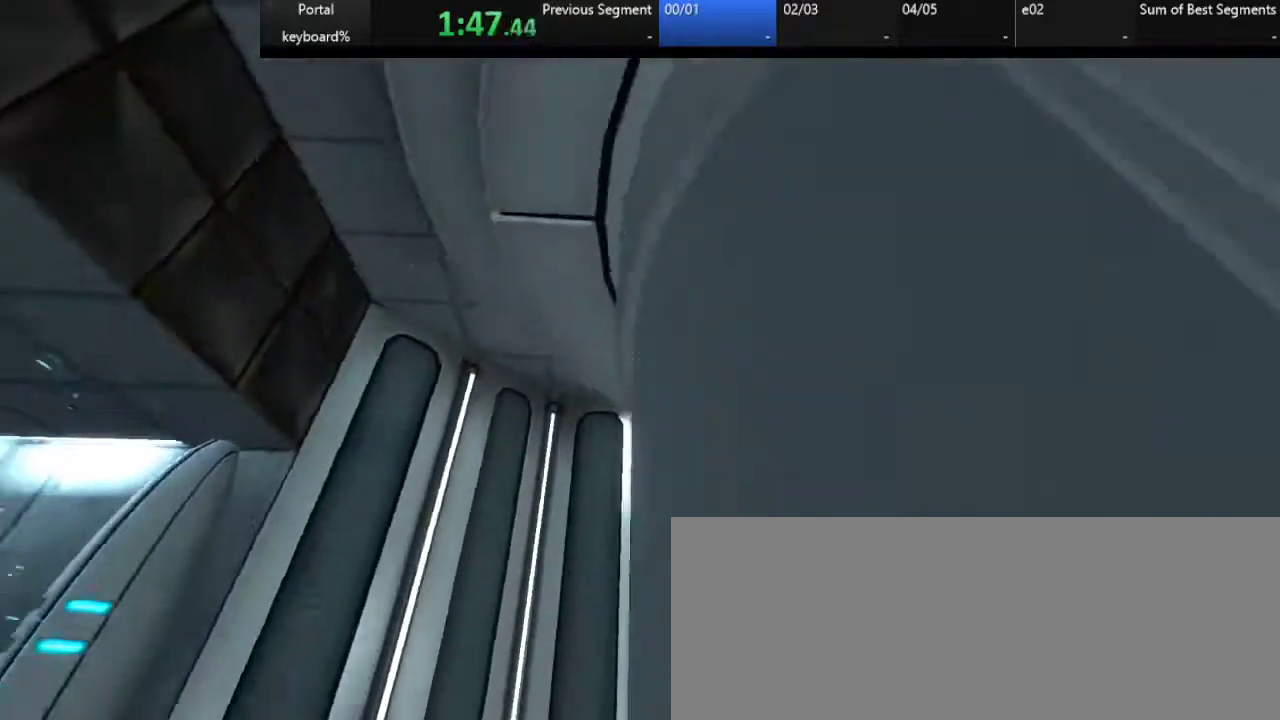
{"keys": ["space"], "events": [[33, "down", "down"], [233, "z", "up"], [283, "d", "up"], [283, "down", "up"]]}
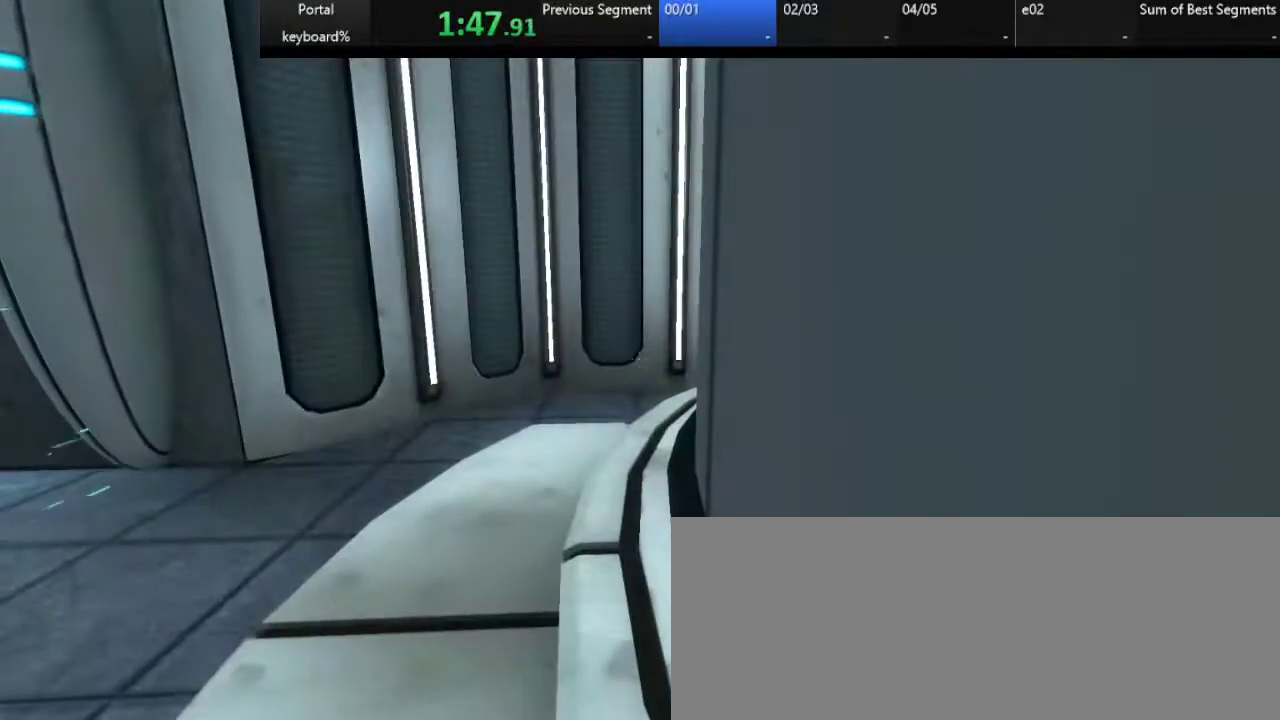
{"keys": [], "events": [[167, "space", "up"]]}
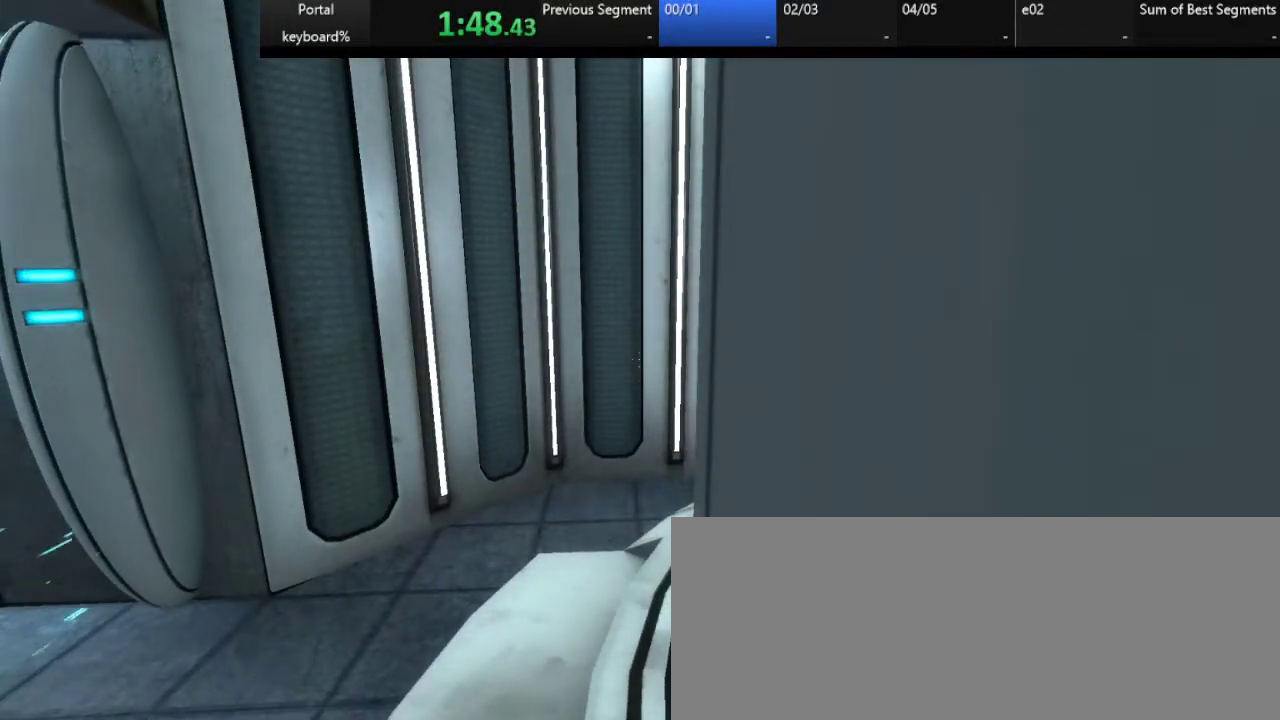
{"keys": [], "events": [[100, "left", "down"], [383, "left", "up"]]}
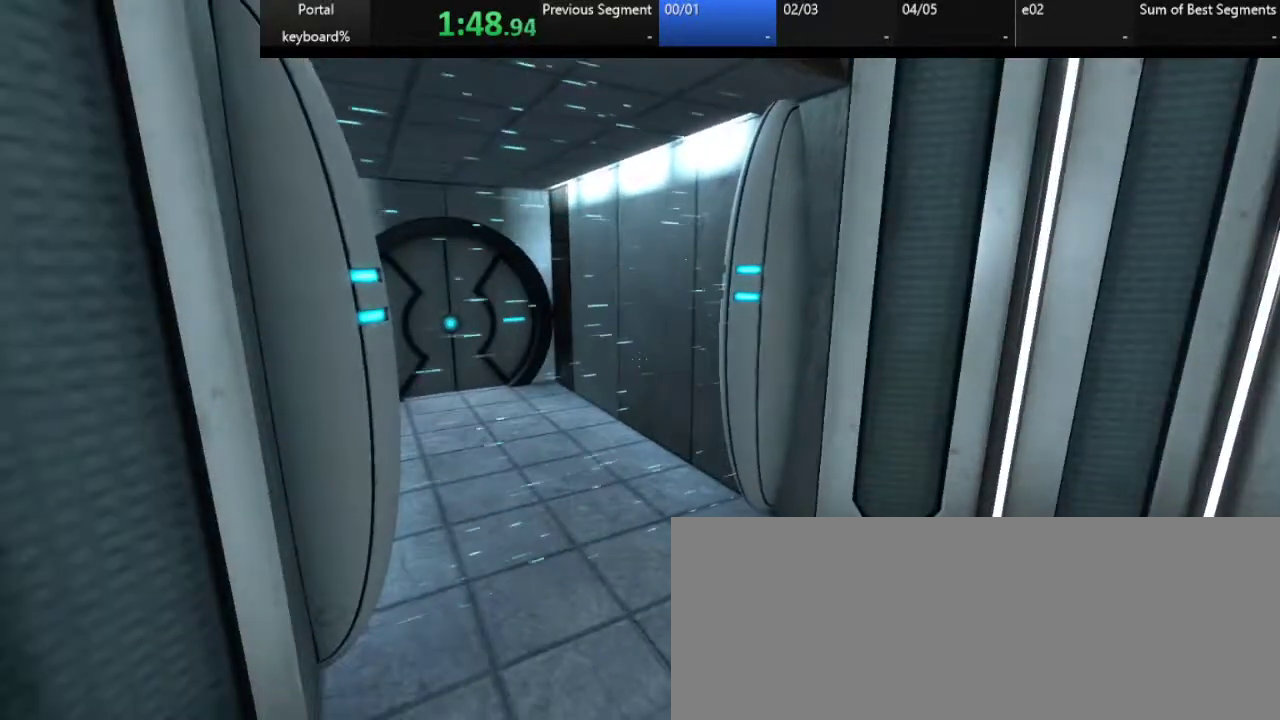
{"keys": [], "events": []}
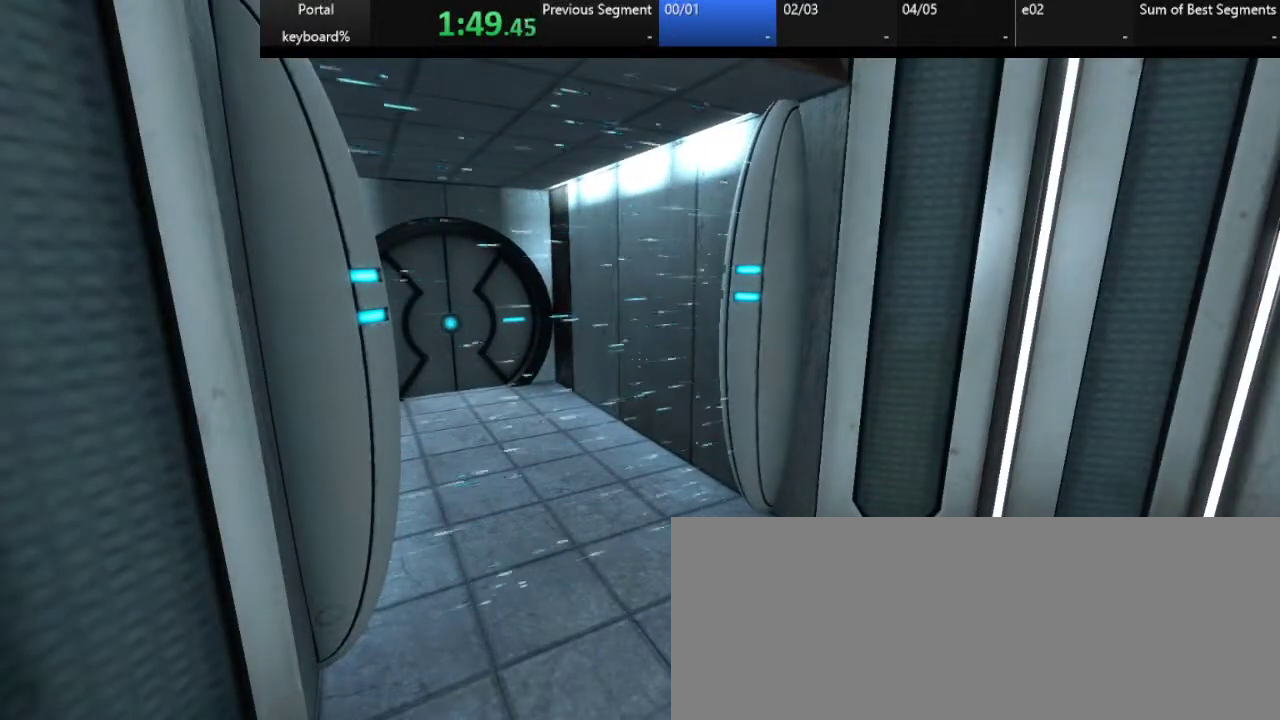
{"keys": [], "events": []}
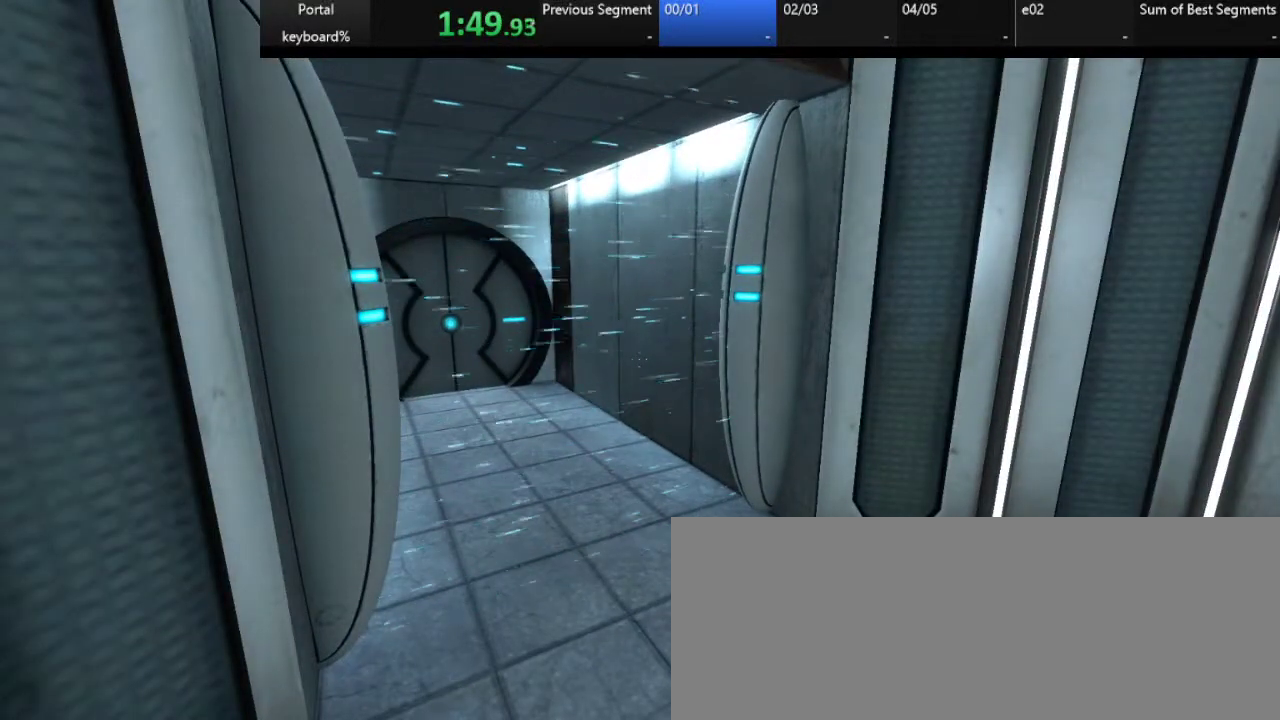
{"keys": [], "events": []}
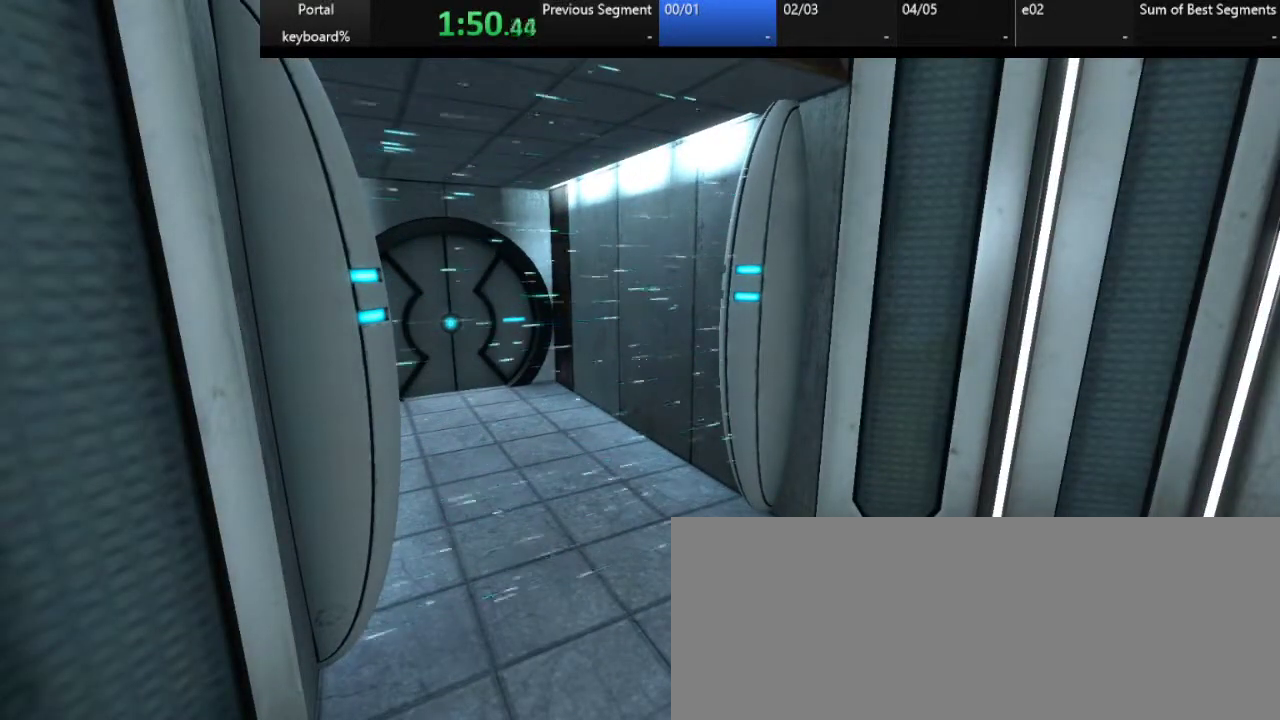
{"keys": [], "events": [[300, "n", "down"], [400, "n", "up"]]}
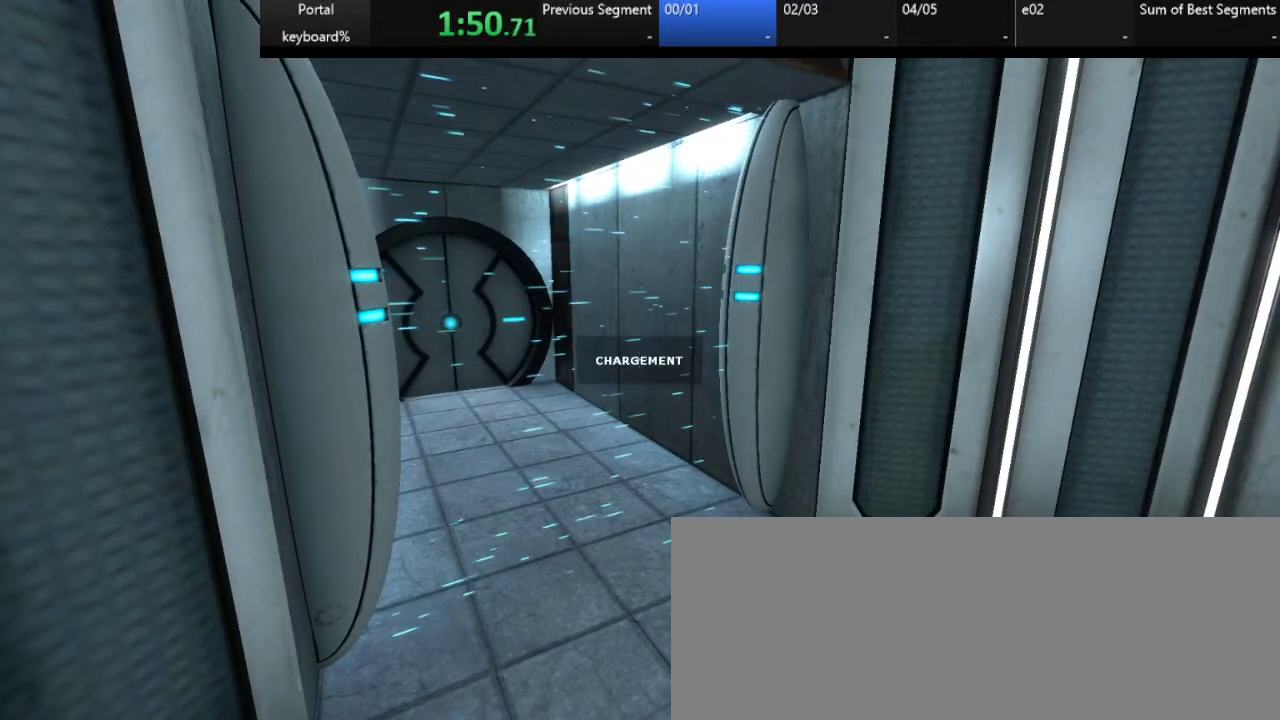
{"keys": [], "events": []}
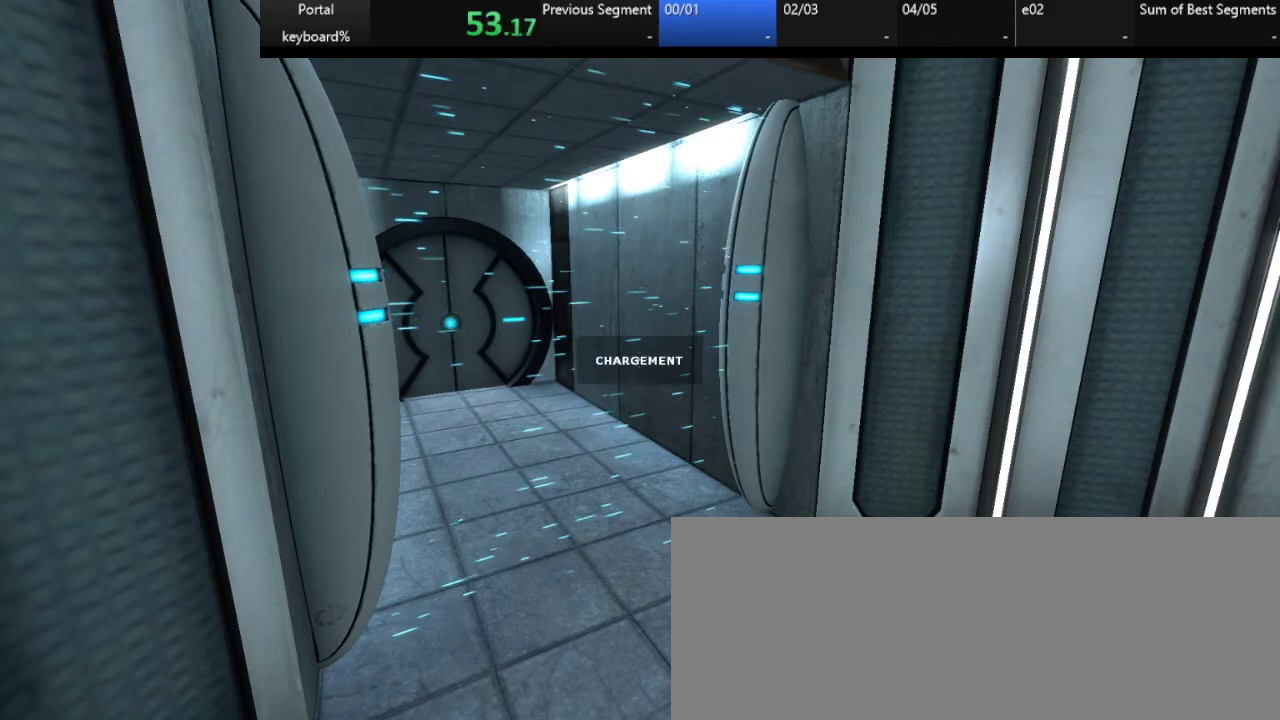
{"keys": ["right"], "events": [[400, "right", "down"]]}
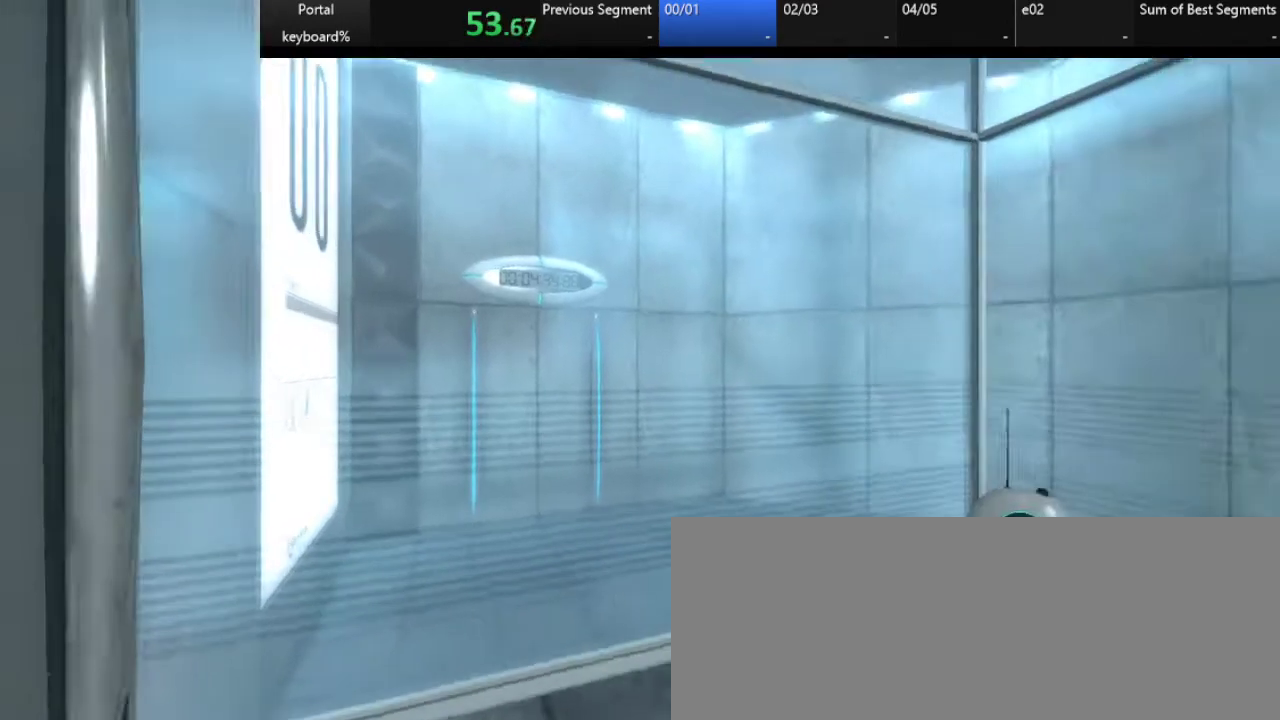
{"keys": ["z"], "events": [[250, "right", "up"], [333, "down", "down"], [383, "z", "down"], [450, "down", "up"]]}
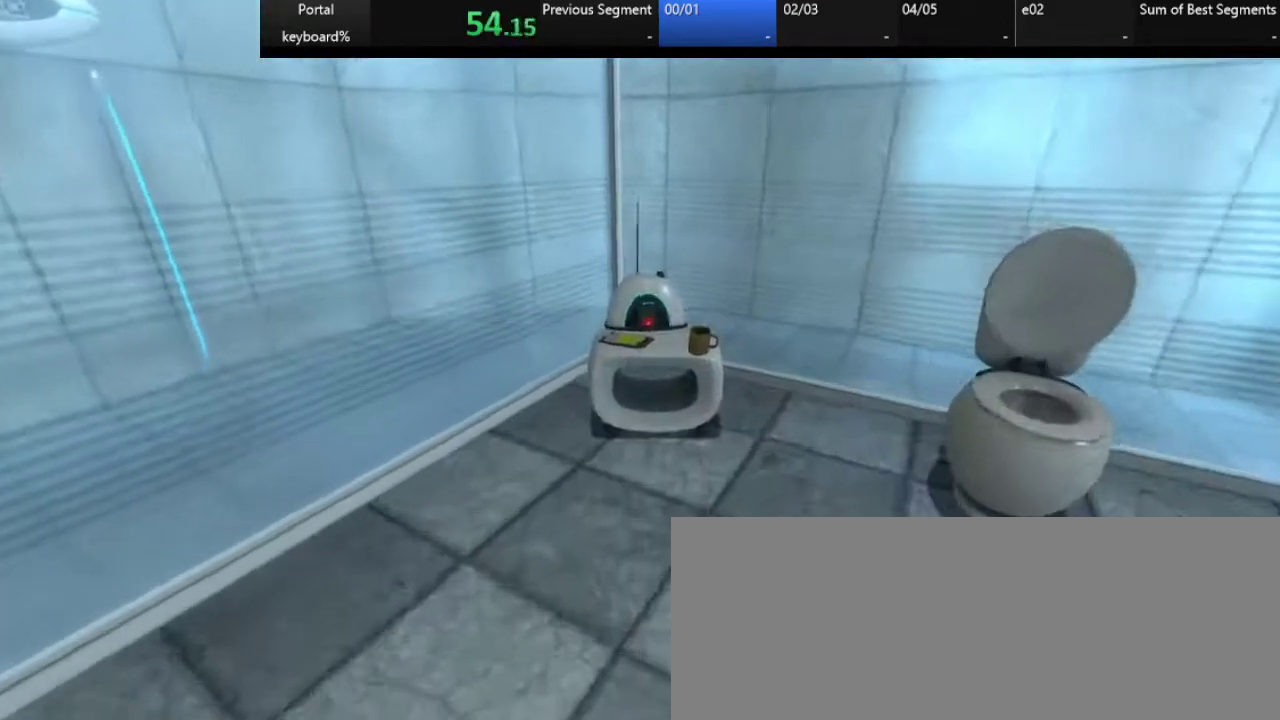
{"keys": ["e"], "events": [[367, "z", "up"], [450, "e", "down"]]}
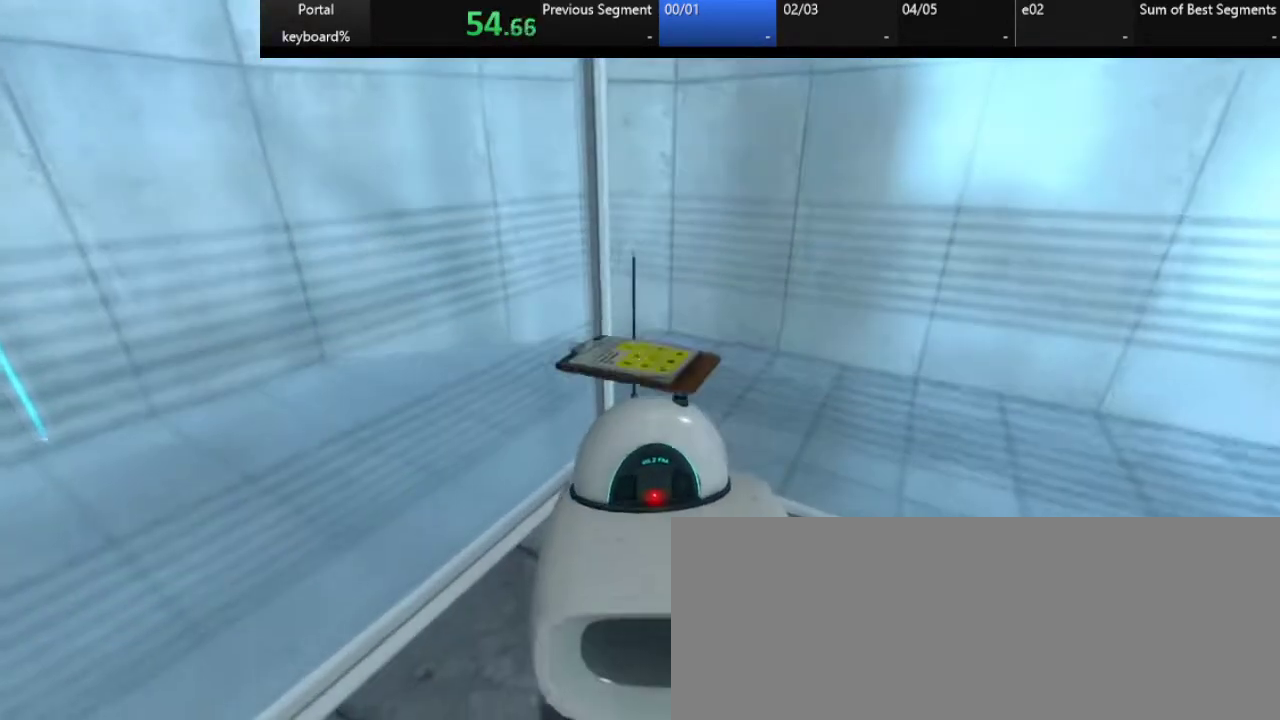
{"keys": [], "events": [[33, "e", "up"], [333, "right", "down"], [450, "right", "up"]]}
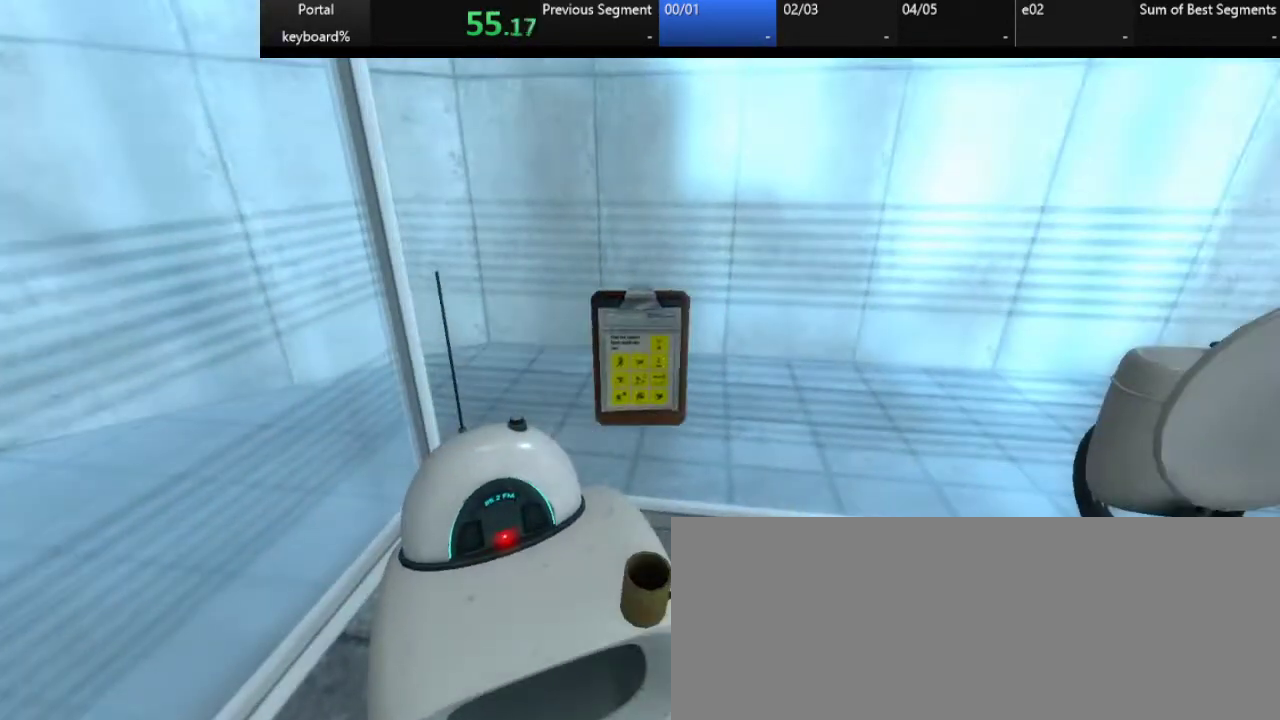
{"keys": [], "events": [[67, "e", "down"], [150, "e", "up"], [367, "e", "down"], [483, "e", "up"]]}
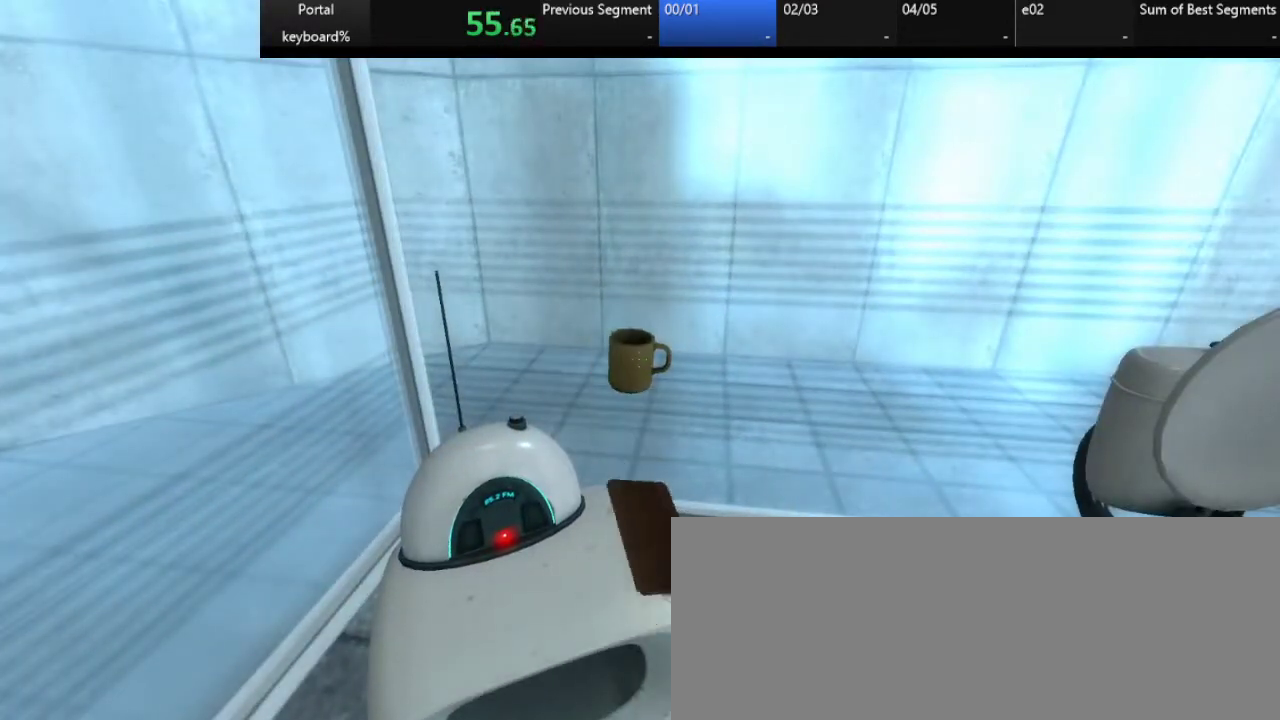
{"keys": ["left"], "events": [[233, "e", "down"], [317, "e", "up"], [500, "left", "down"]]}
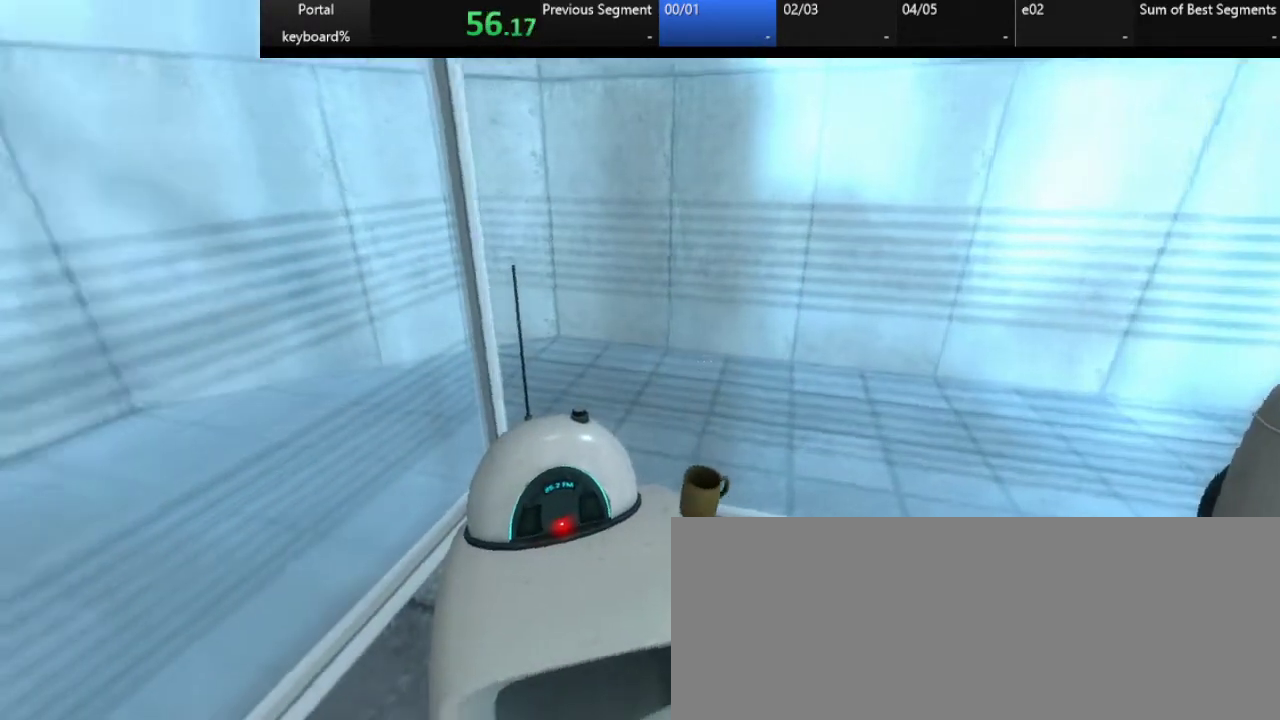
{"keys": ["s"], "events": [[117, "left", "up"], [200, "e", "down"], [283, "e", "up"], [483, "s", "down"]]}
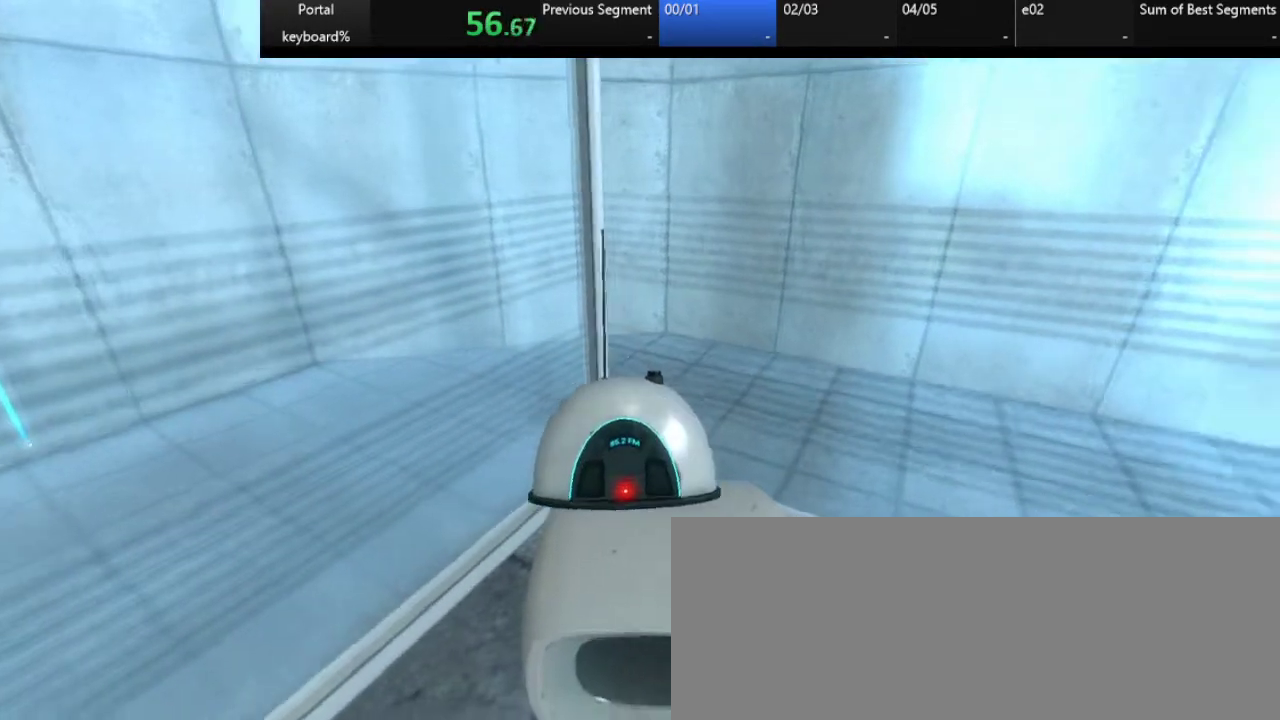
{"keys": ["space"], "events": [[17, "right", "down"], [183, "right", "up"], [233, "s", "up"], [333, "space", "down"]]}
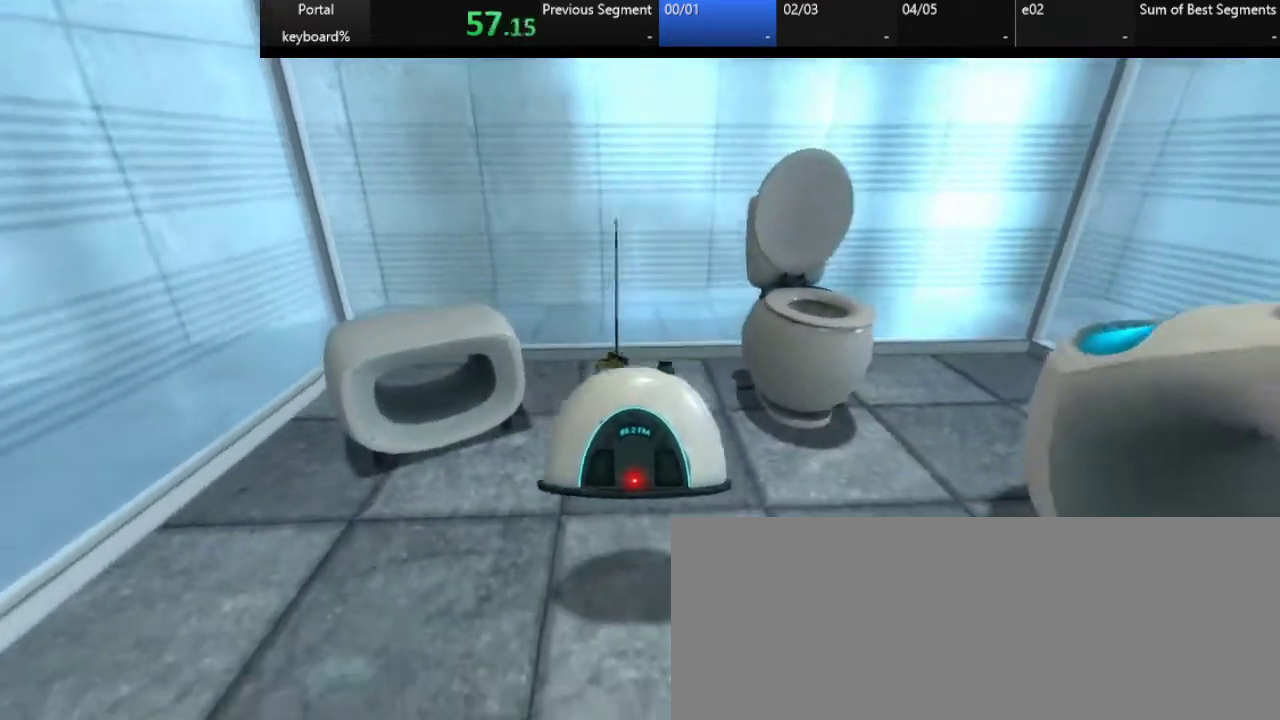
{"keys": ["down", "q", "space"], "events": [[183, "down", "down"], [333, "q", "down"]]}
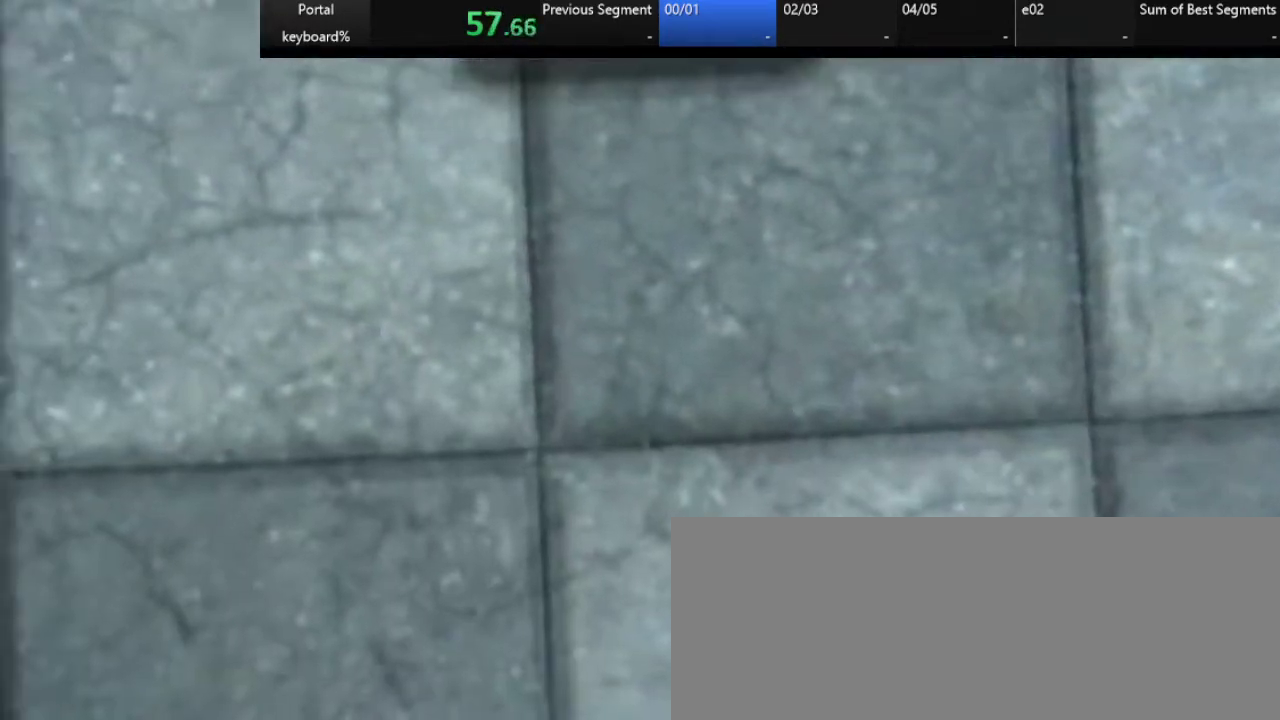
{"keys": ["space", "z"], "events": [[50, "down", "up"], [50, "q", "up"], [133, "q", "down"], [433, "q", "up"], [433, "z", "down"]]}
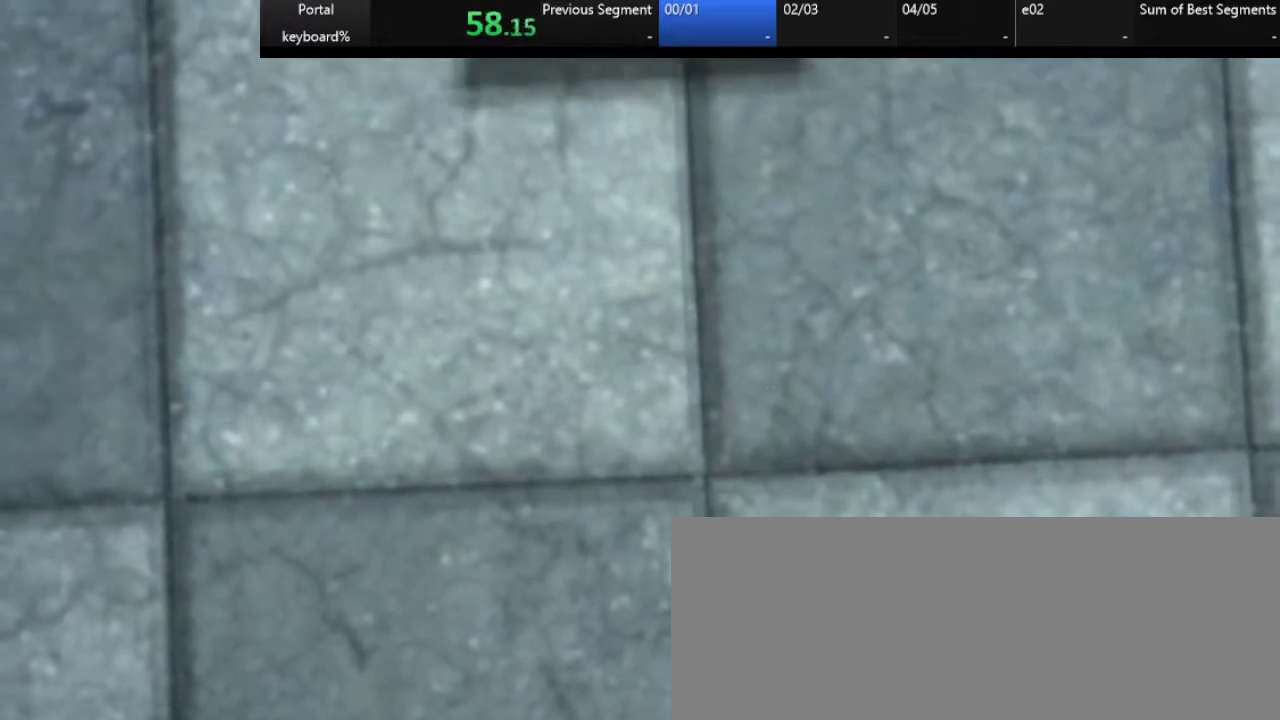
{"keys": ["space", "z"], "events": [[167, "z", "up"], [417, "z", "down"]]}
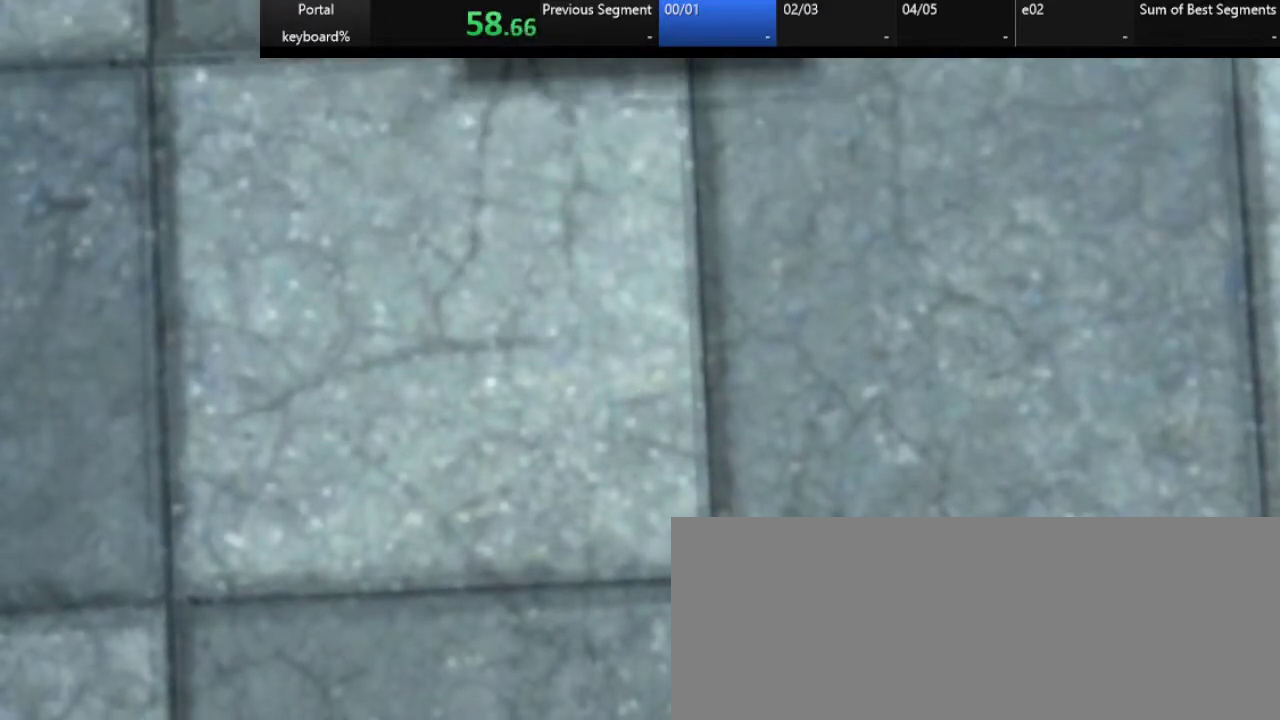
{"keys": ["space"], "events": [[33, "z", "up"], [217, "z", "down"], [267, "z", "up"]]}
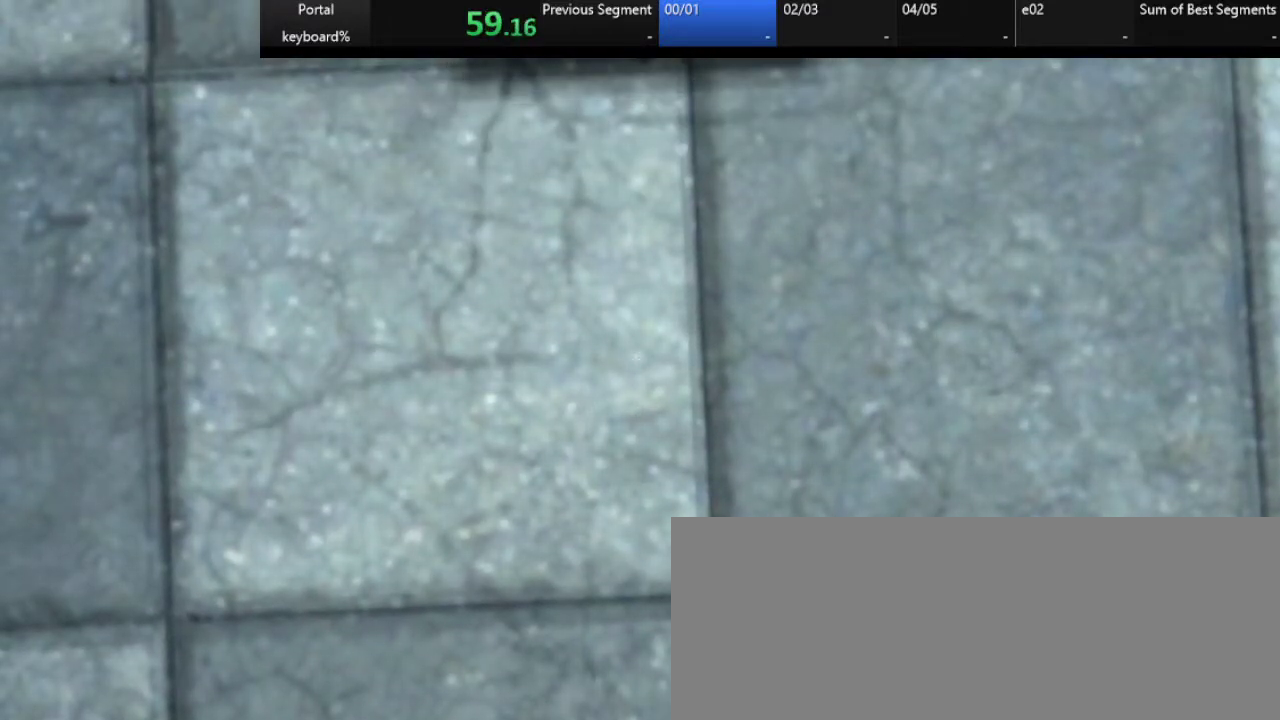
{"keys": ["space", "z"], "events": [[483, "z", "down"]]}
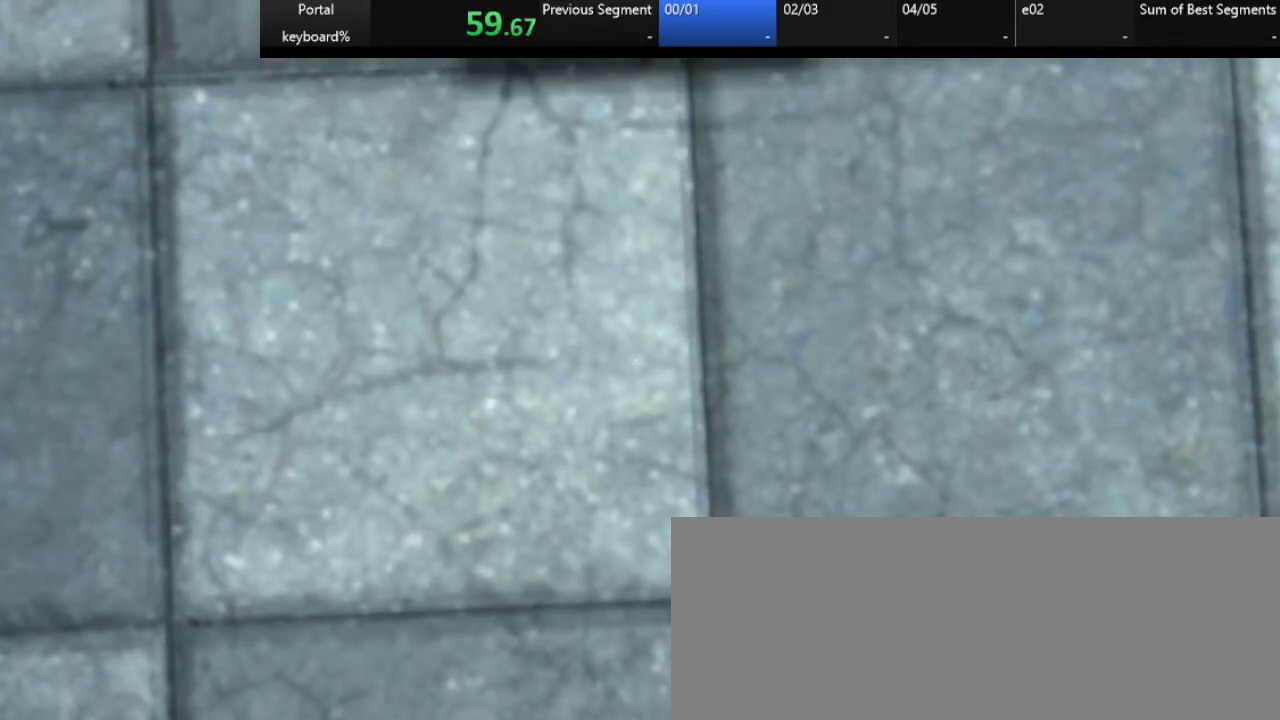
{"keys": ["space", "z"], "events": []}